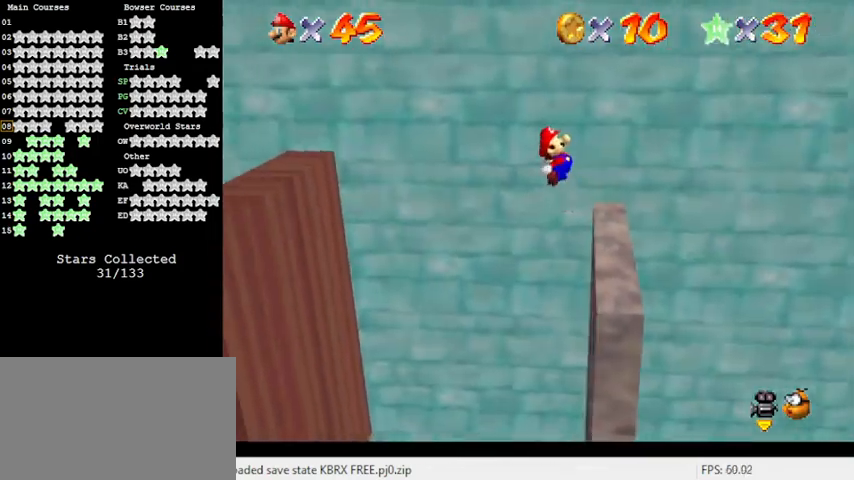
Gameplay with keyboard; each line is a JSON object with the keys held at the frame after it. "events" lists presses ("down") and releases ("up") of "a", "c", "ctrl", "d", "down", "left", "return", "right", "s", "shift", "up", "w", "x" and "y" between this image and that frame as [ms after this image, input, new state], when the widget could be followed in between. No other keys are recorded. Mouse input is not recorded.
{"keys": ["right", "y"], "events": [[33, "left", "up"], [33, "shift", "up"]]}
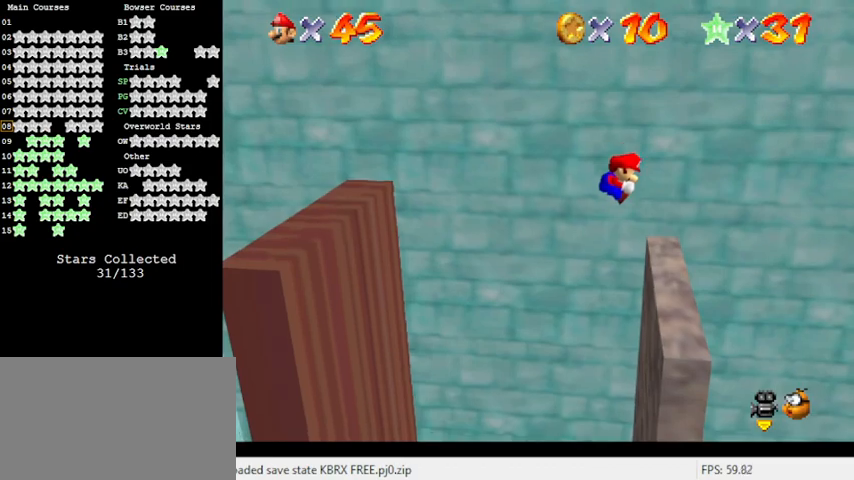
{"keys": ["right", "shift", "y"], "events": [[467, "shift", "down"]]}
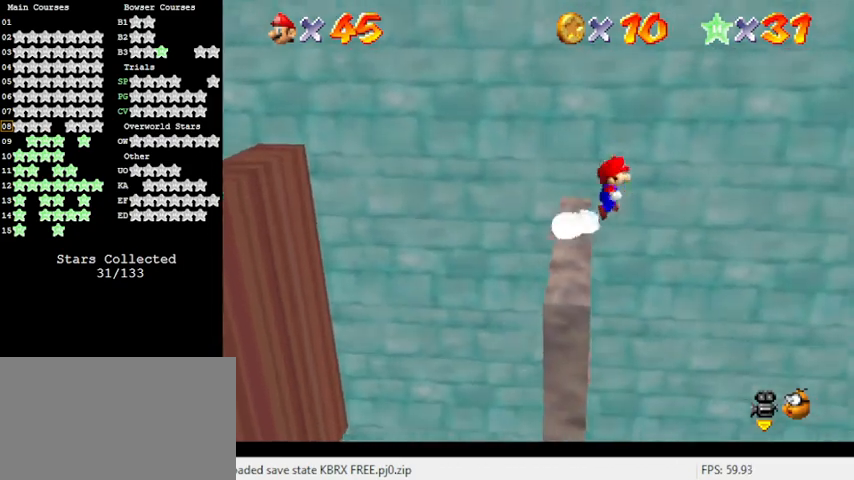
{"keys": ["right", "shift", "y"], "events": []}
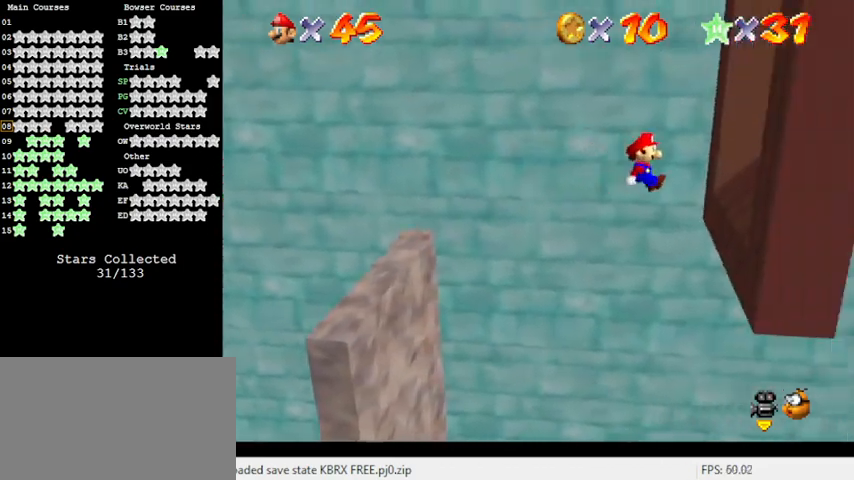
{"keys": ["right"], "events": [[267, "shift", "up"], [300, "y", "up"]]}
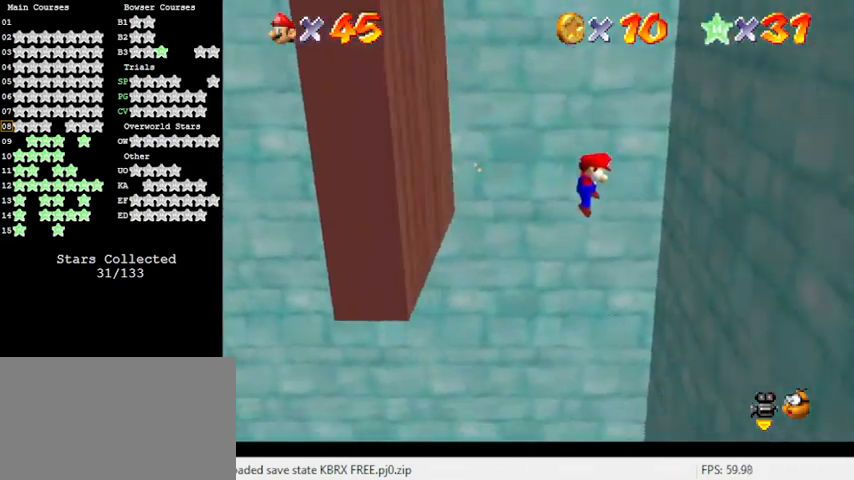
{"keys": ["left", "shift"], "events": [[300, "left", "down"], [300, "right", "up"], [300, "shift", "down"]]}
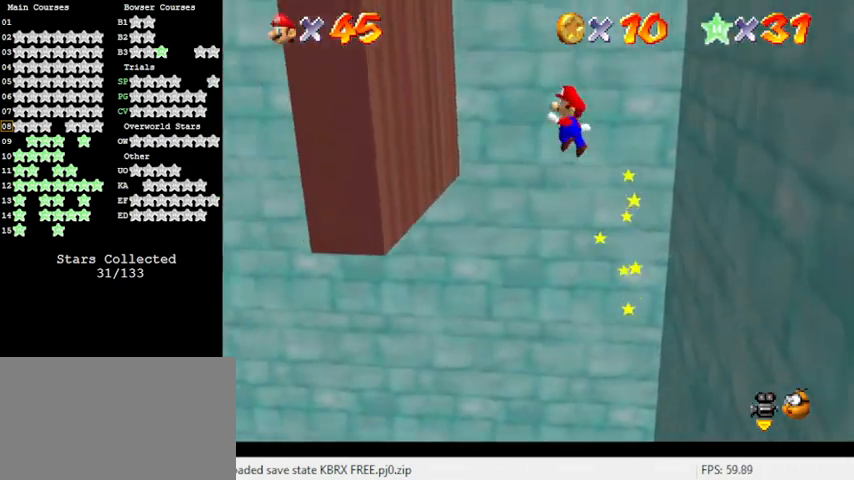
{"keys": ["right", "shift"], "events": [[267, "shift", "up"], [367, "left", "up"], [367, "right", "down"], [367, "shift", "down"]]}
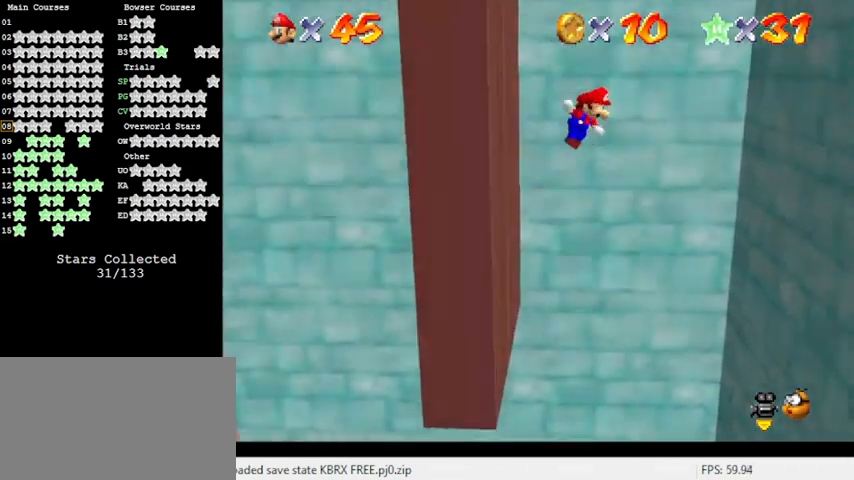
{"keys": ["right"], "events": [[333, "shift", "up"]]}
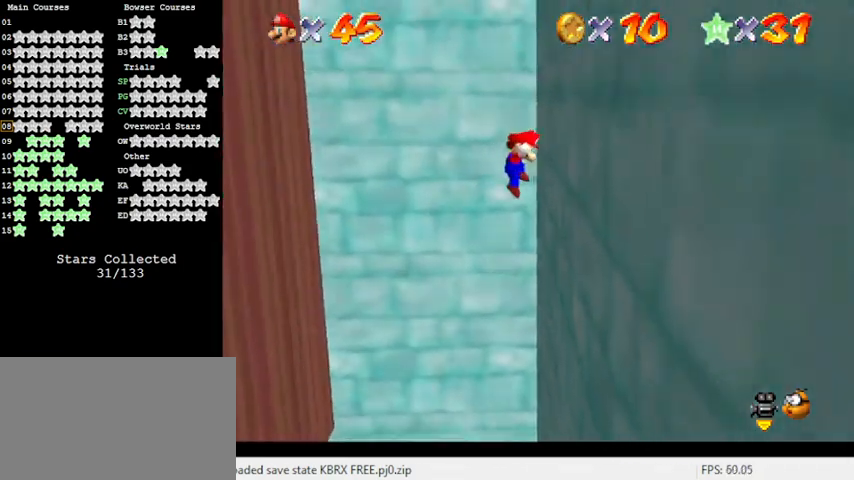
{"keys": [], "events": [[33, "shift", "down"], [67, "left", "down"], [67, "right", "up"], [200, "shift", "up"], [400, "left", "up"]]}
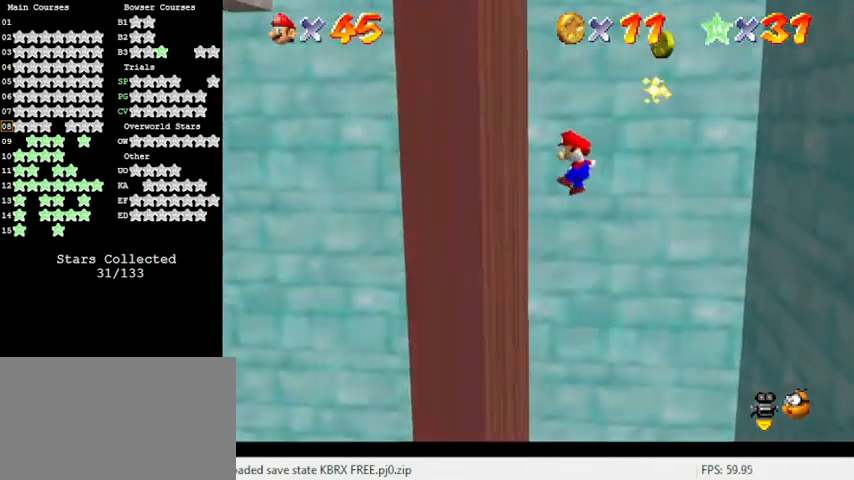
{"keys": ["right", "shift"], "events": [[33, "left", "down"], [167, "right", "down"], [167, "shift", "down"], [233, "left", "up"]]}
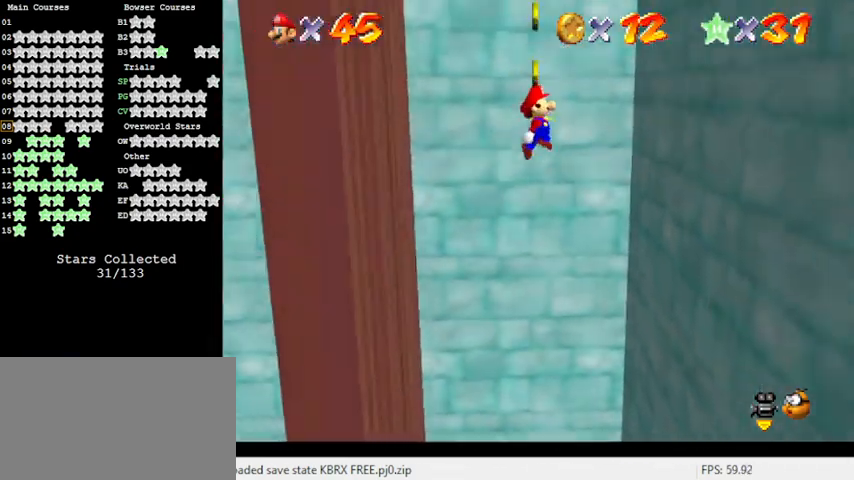
{"keys": ["left"], "events": [[200, "shift", "up"], [333, "shift", "down"], [433, "right", "up"], [467, "shift", "up"], [500, "left", "down"]]}
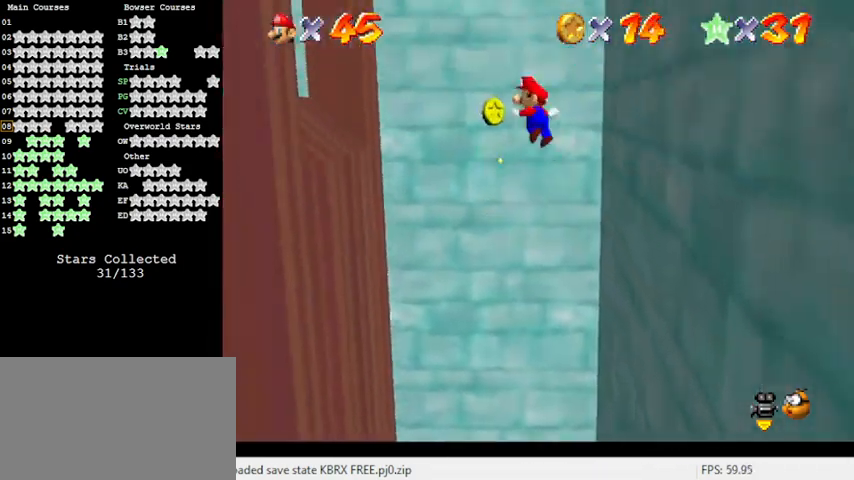
{"keys": [], "events": [[200, "left", "up"]]}
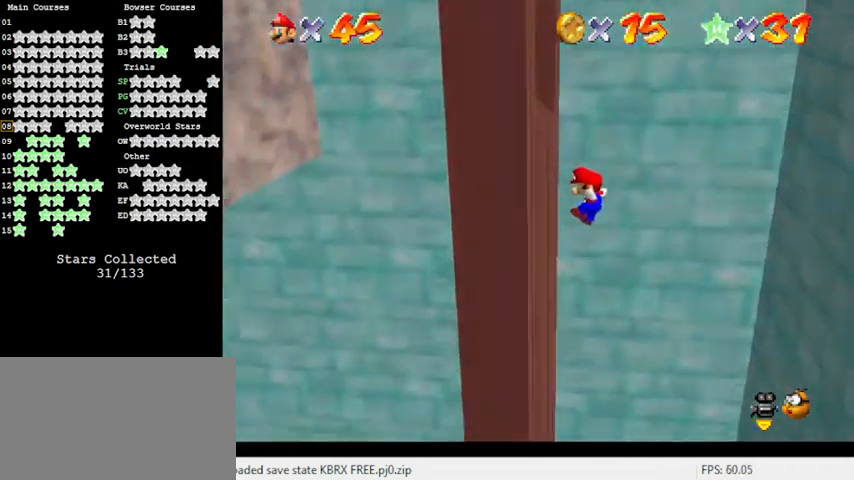
{"keys": ["shift"], "events": [[33, "left", "down"], [200, "left", "up"], [200, "right", "down"], [200, "shift", "down"], [500, "right", "up"]]}
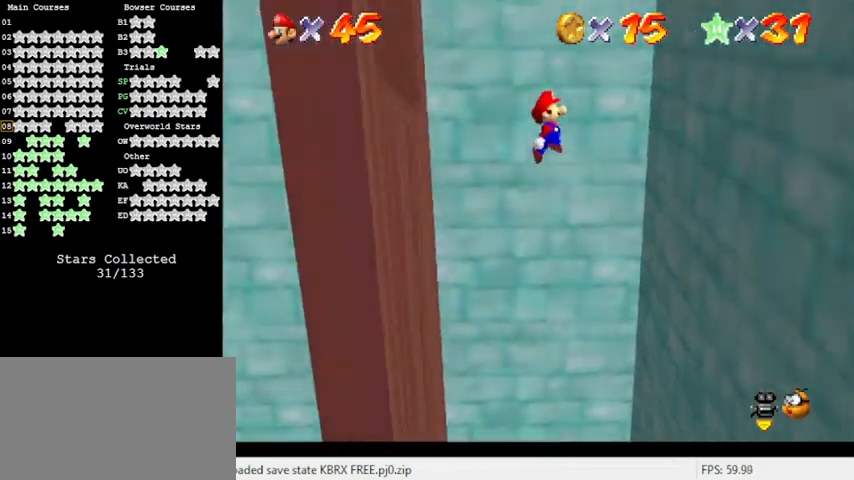
{"keys": ["left", "shift"], "events": [[33, "left", "down"], [133, "left", "up"], [167, "right", "down"], [300, "shift", "up"], [400, "left", "down"], [400, "shift", "down"], [433, "right", "up"]]}
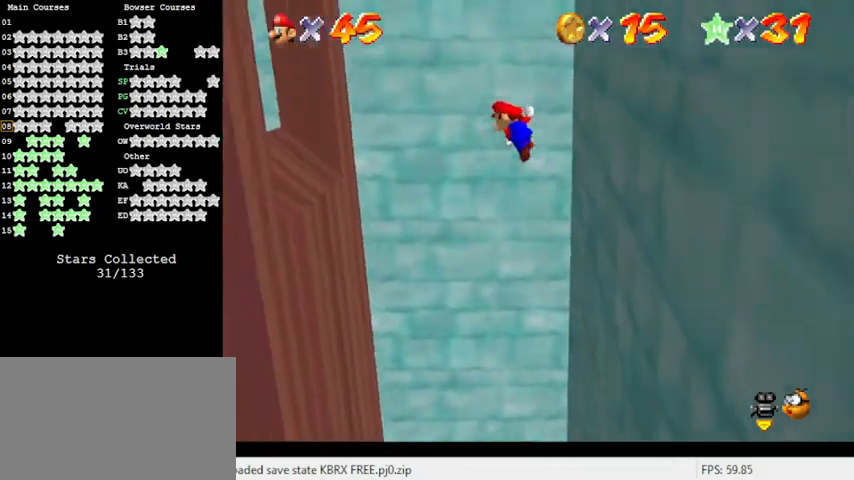
{"keys": ["left", "shift"], "events": []}
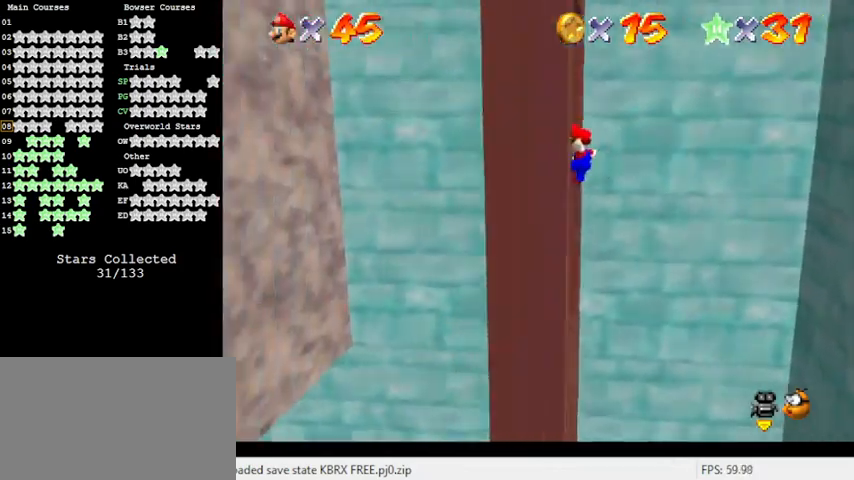
{"keys": ["left", "shift"], "events": []}
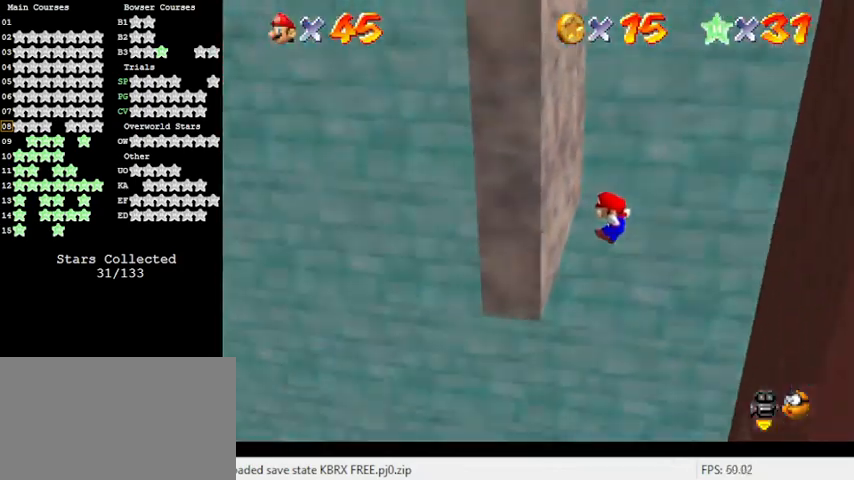
{"keys": ["right", "shift"], "events": [[100, "shift", "up"], [167, "right", "down"], [167, "shift", "down"], [200, "left", "up"]]}
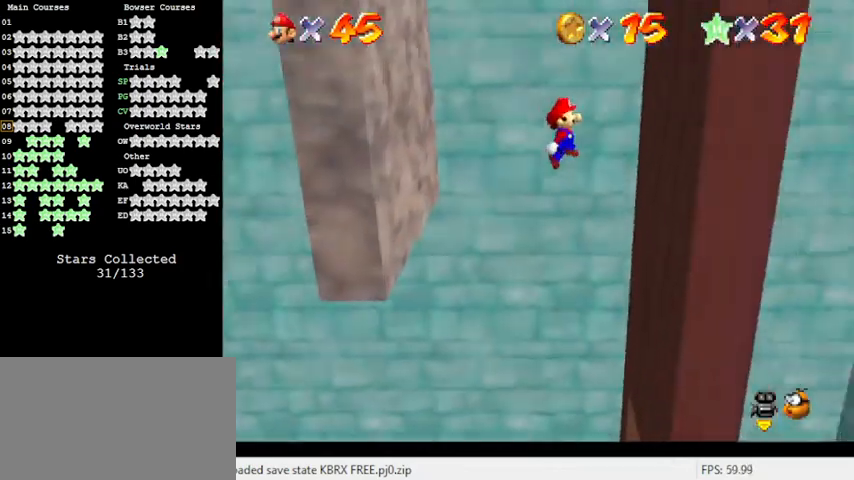
{"keys": ["left", "shift"], "events": [[200, "shift", "up"], [300, "right", "up"], [300, "shift", "down"], [400, "left", "down"]]}
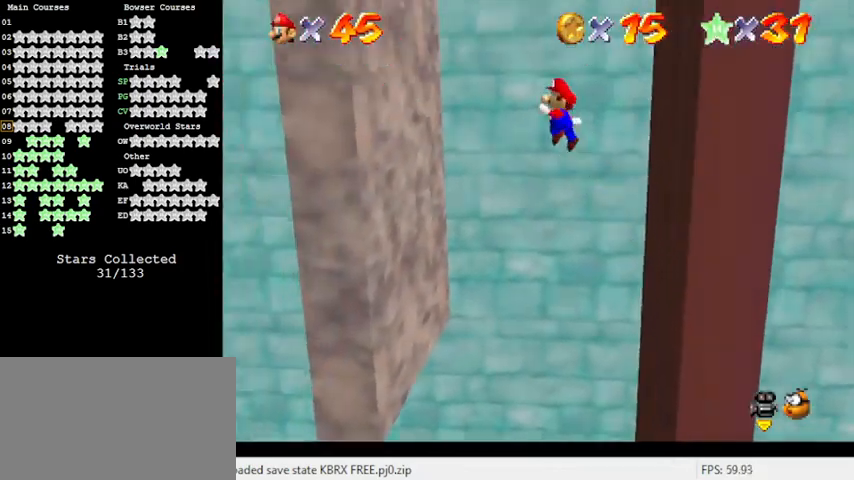
{"keys": ["right", "shift"], "events": [[33, "shift", "up"], [400, "left", "up"], [467, "right", "down"], [467, "shift", "down"]]}
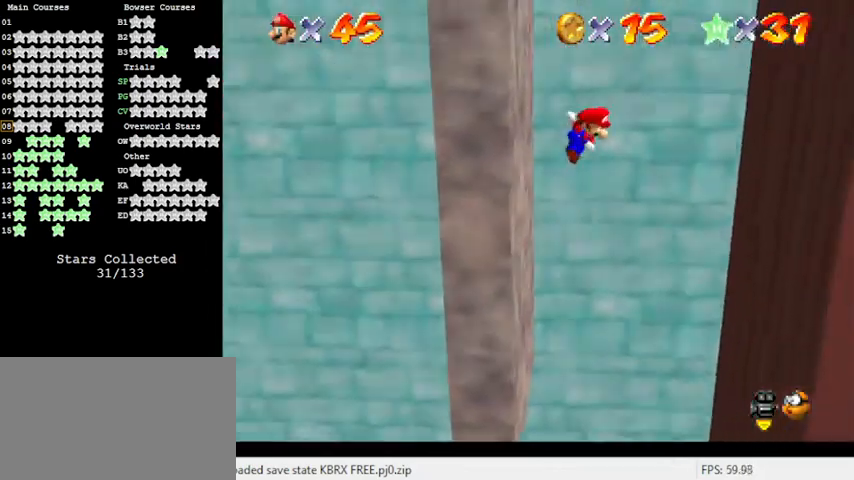
{"keys": ["shift"], "events": [[100, "shift", "up"], [500, "right", "up"], [500, "shift", "down"]]}
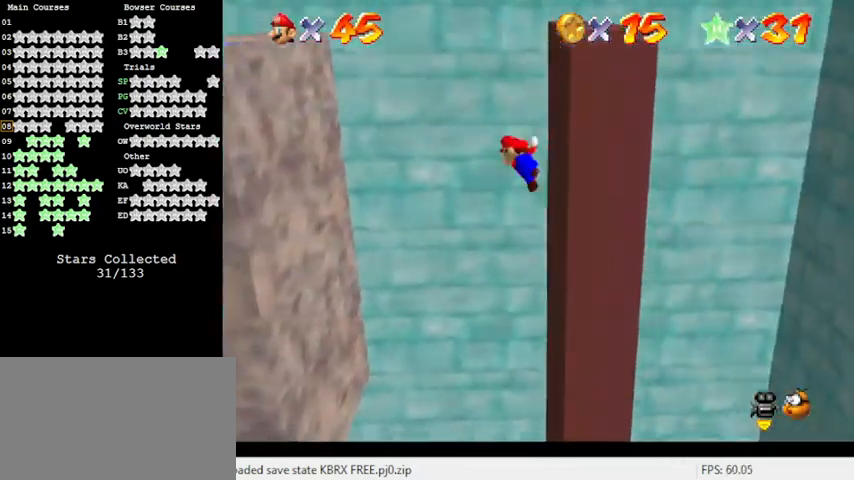
{"keys": ["right", "shift"], "events": [[100, "left", "down"], [300, "left", "up"], [367, "right", "down"]]}
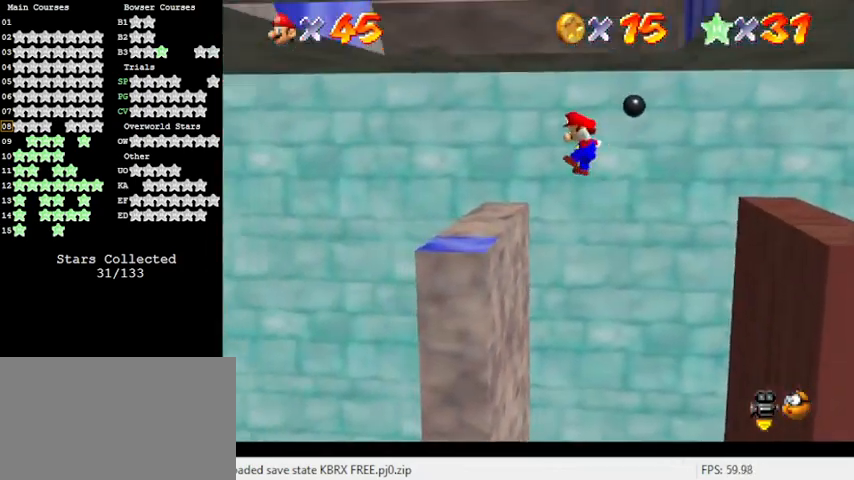
{"keys": ["shift"], "events": [[67, "right", "up"], [200, "left", "down"], [300, "shift", "up"], [333, "left", "up"], [433, "shift", "down"]]}
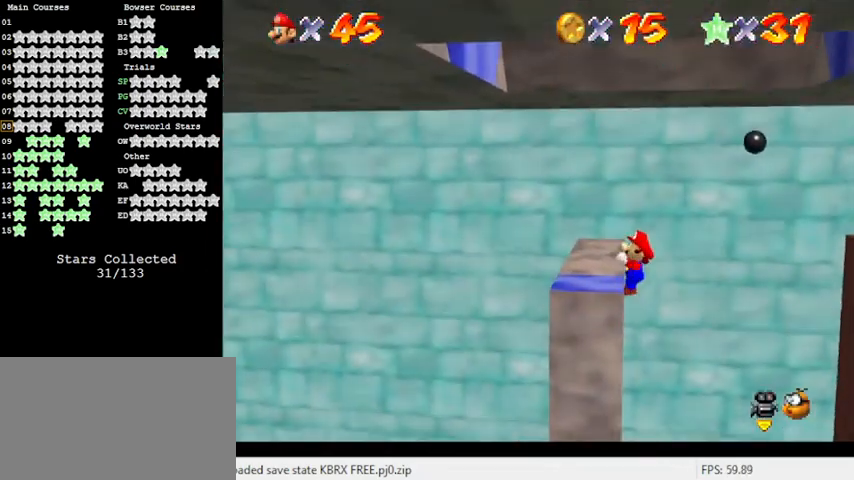
{"keys": ["a"], "events": [[133, "shift", "up"], [267, "a", "down"], [367, "a", "up"], [433, "a", "down"]]}
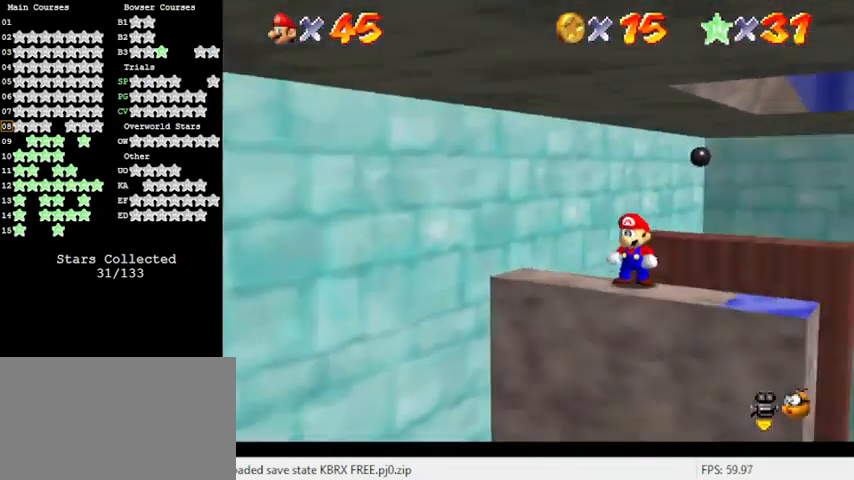
{"keys": ["left"], "events": [[33, "a", "up"], [400, "left", "down"]]}
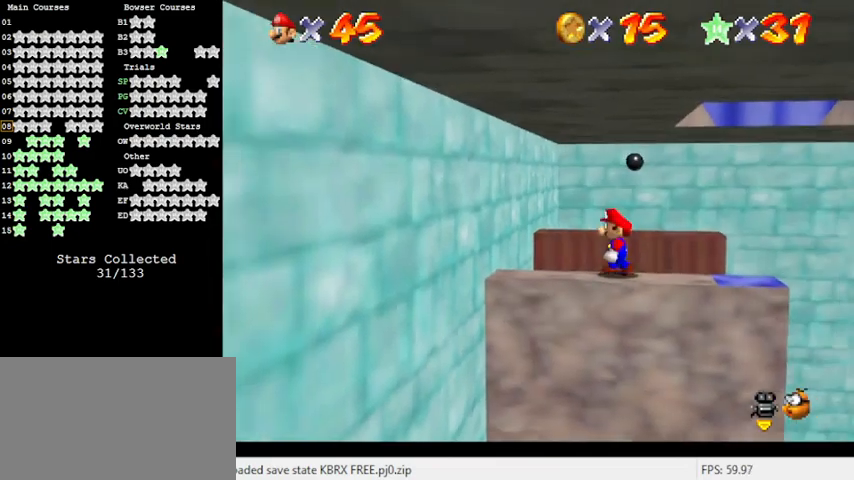
{"keys": [], "events": [[33, "left", "up"]]}
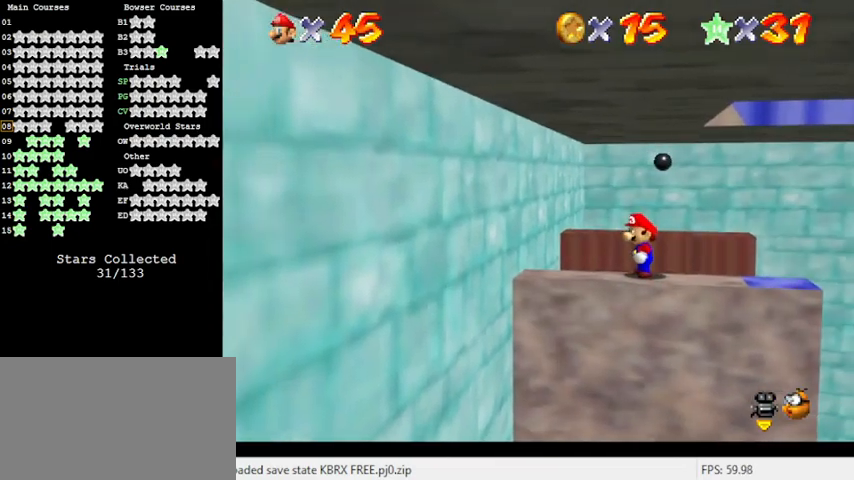
{"keys": [], "events": [[100, "left", "down"], [200, "left", "up"]]}
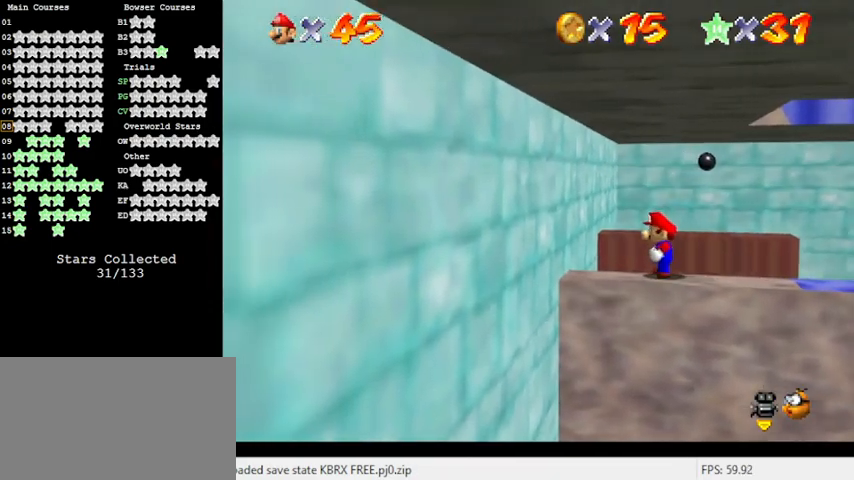
{"keys": [], "events": [[33, "left", "down"], [167, "left", "up"]]}
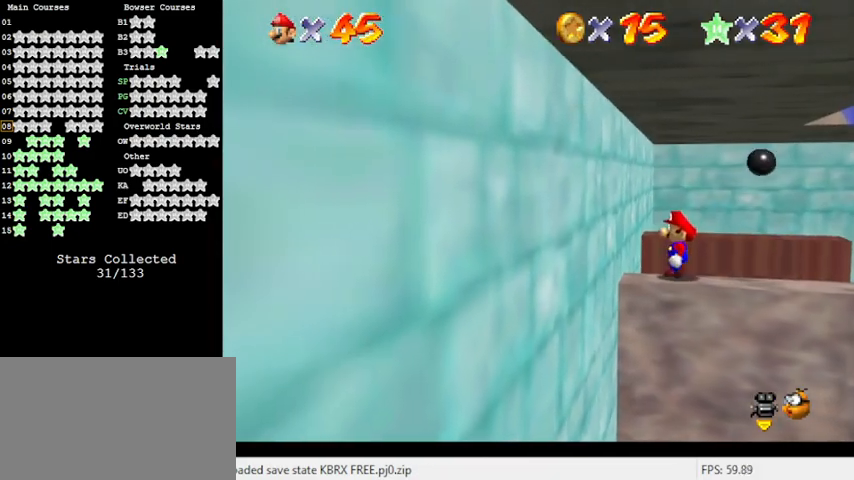
{"keys": ["y"], "events": [[67, "y", "down"]]}